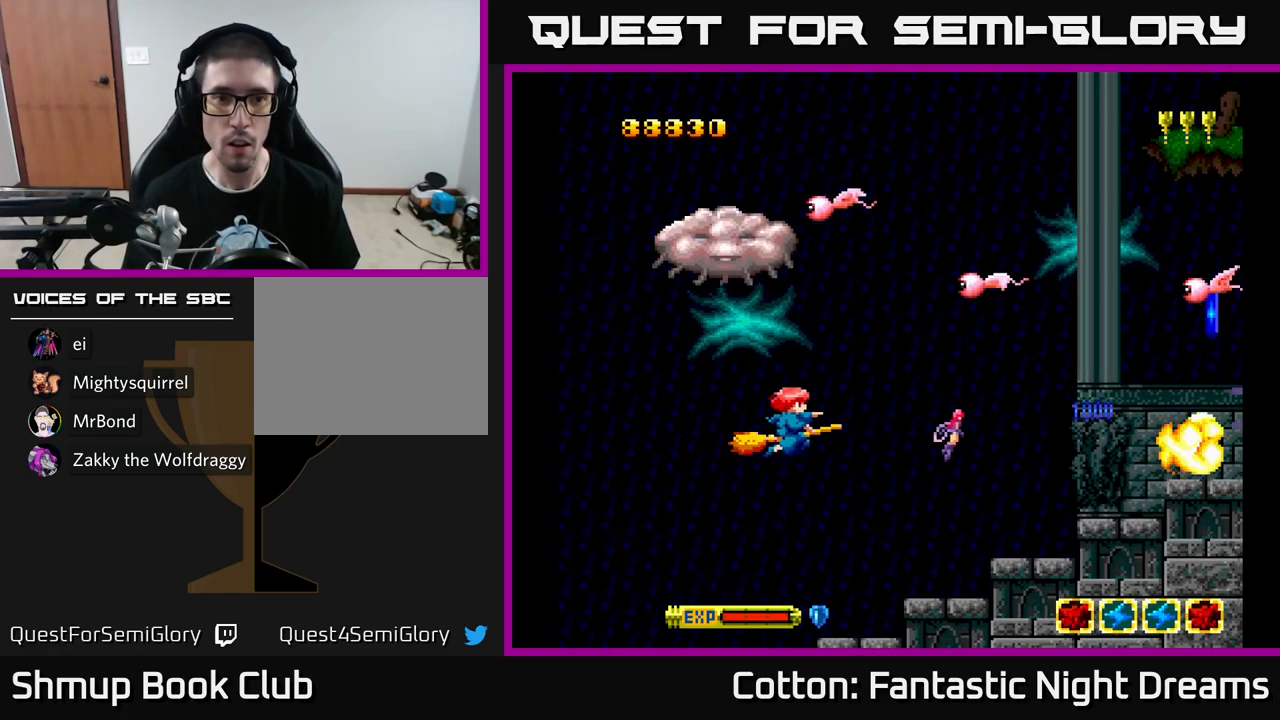
Gameplay with a controller (Xbox layout); each line is a JSON object with the inputs held at the frame after it. "events" lists button and stick changes between this image and that frame as [ms after this image, input, new state], when the widget could be followed in between. Not read: GUIDE.
{"buttons": ["Y", "DPAD_UP", "DPAD_LEFT"], "left_stick": "center", "right_stick": "center", "events": [[117, "DPAD_UP", "down"]]}
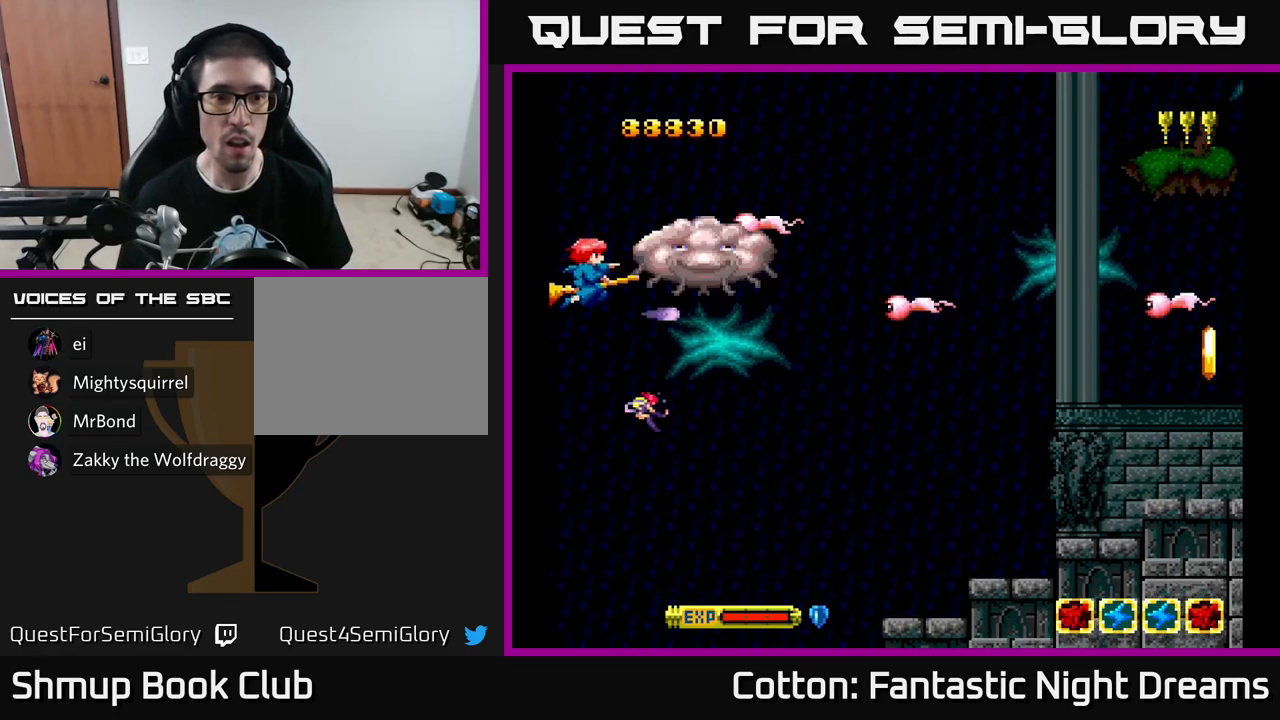
{"buttons": ["Y"], "left_stick": "center", "right_stick": "center", "events": [[217, "DPAD_UP", "up"], [283, "DPAD_LEFT", "up"]]}
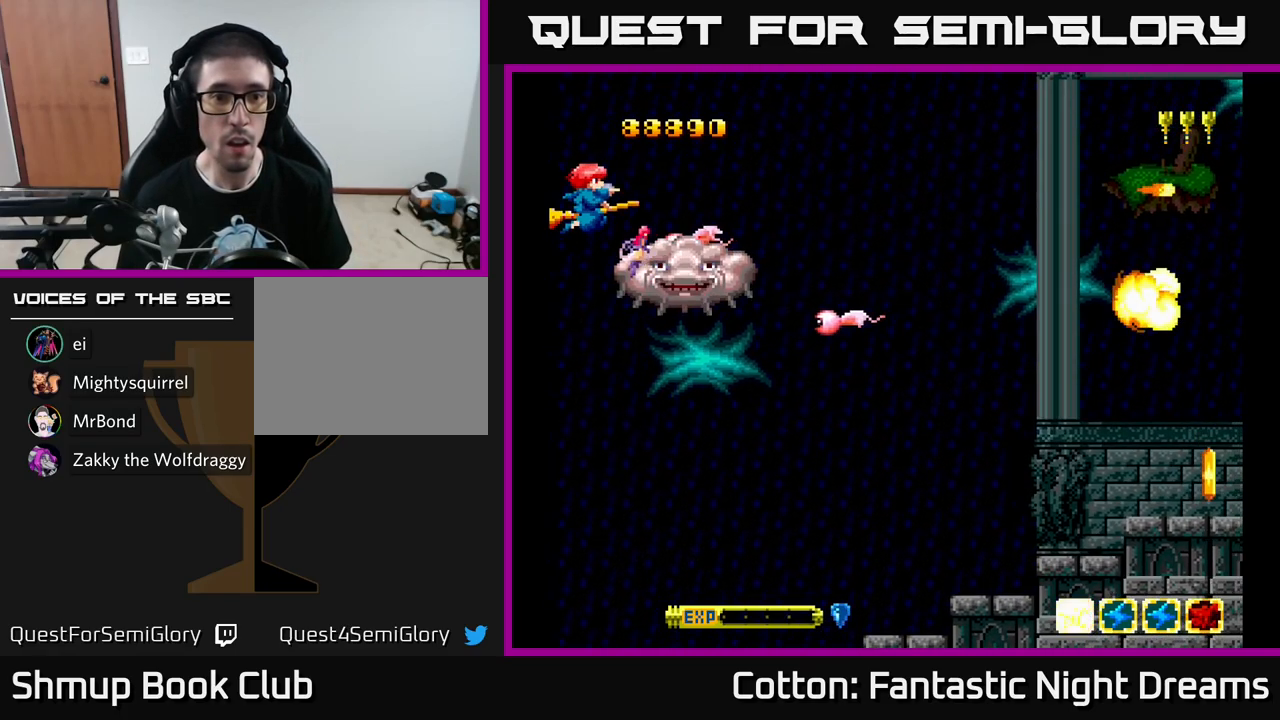
{"buttons": ["B", "Y"], "left_stick": "center", "right_stick": "center", "events": [[183, "B", "down"]]}
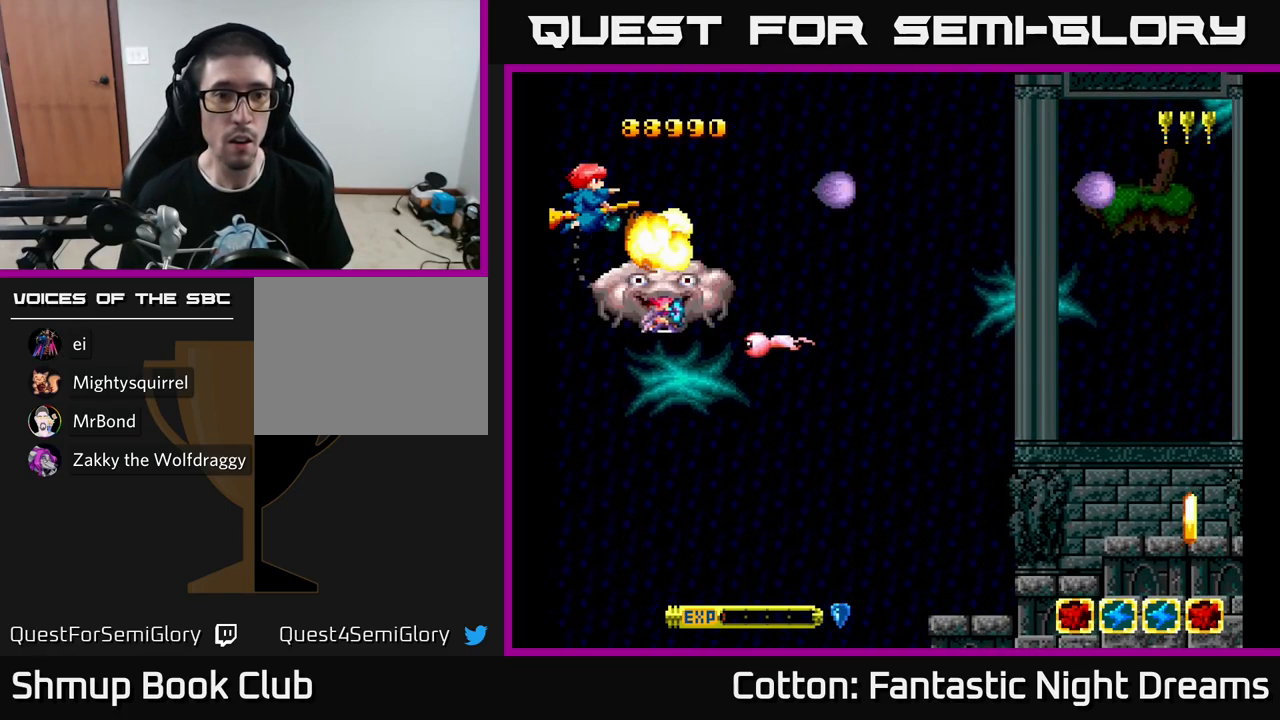
{"buttons": ["B", "Y"], "left_stick": "center", "right_stick": "center", "events": []}
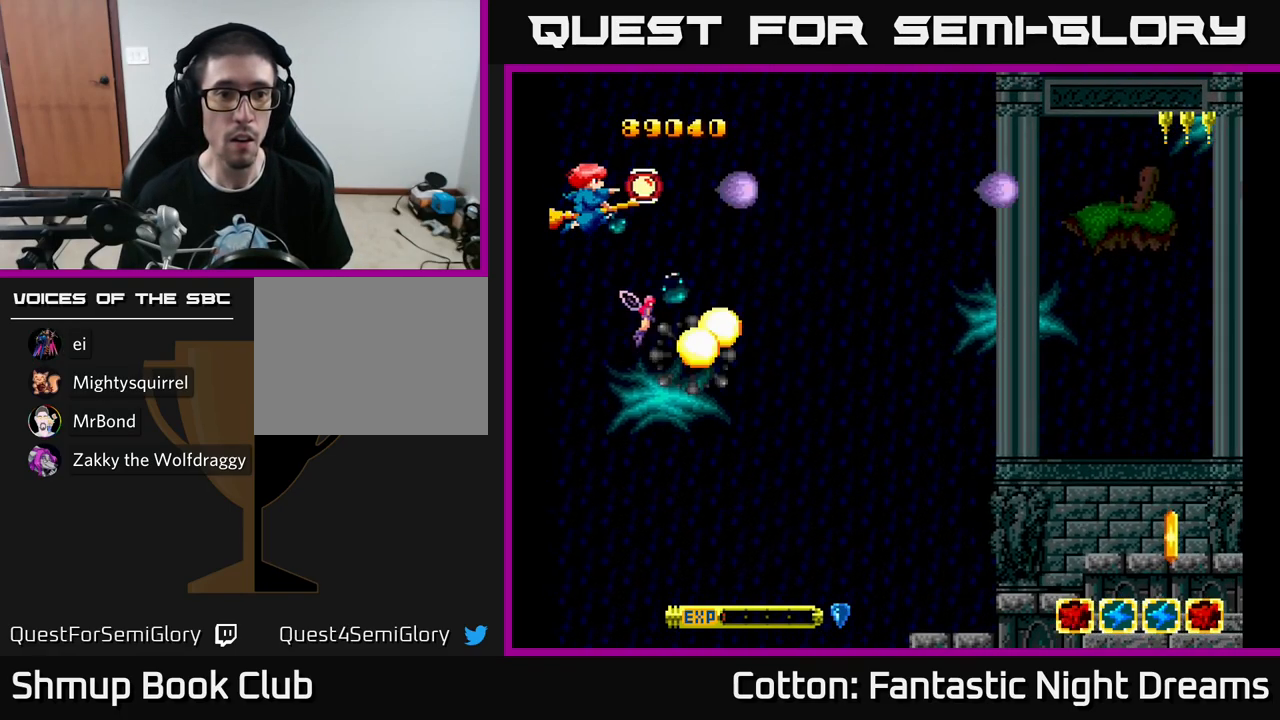
{"buttons": ["Y", "DPAD_DOWN"], "left_stick": "center", "right_stick": "center"}
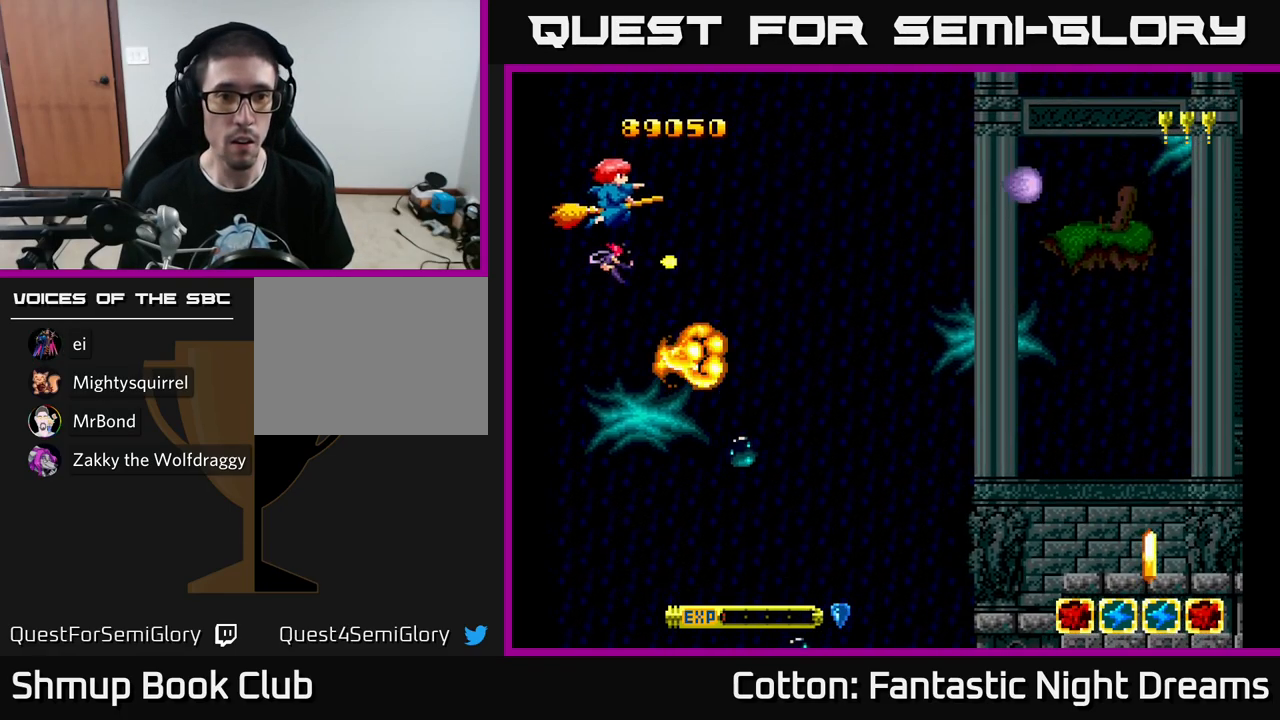
{"buttons": ["Y", "DPAD_DOWN", "DPAD_RIGHT"], "left_stick": "center", "right_stick": "center", "events": [[83, "DPAD_RIGHT", "down"]]}
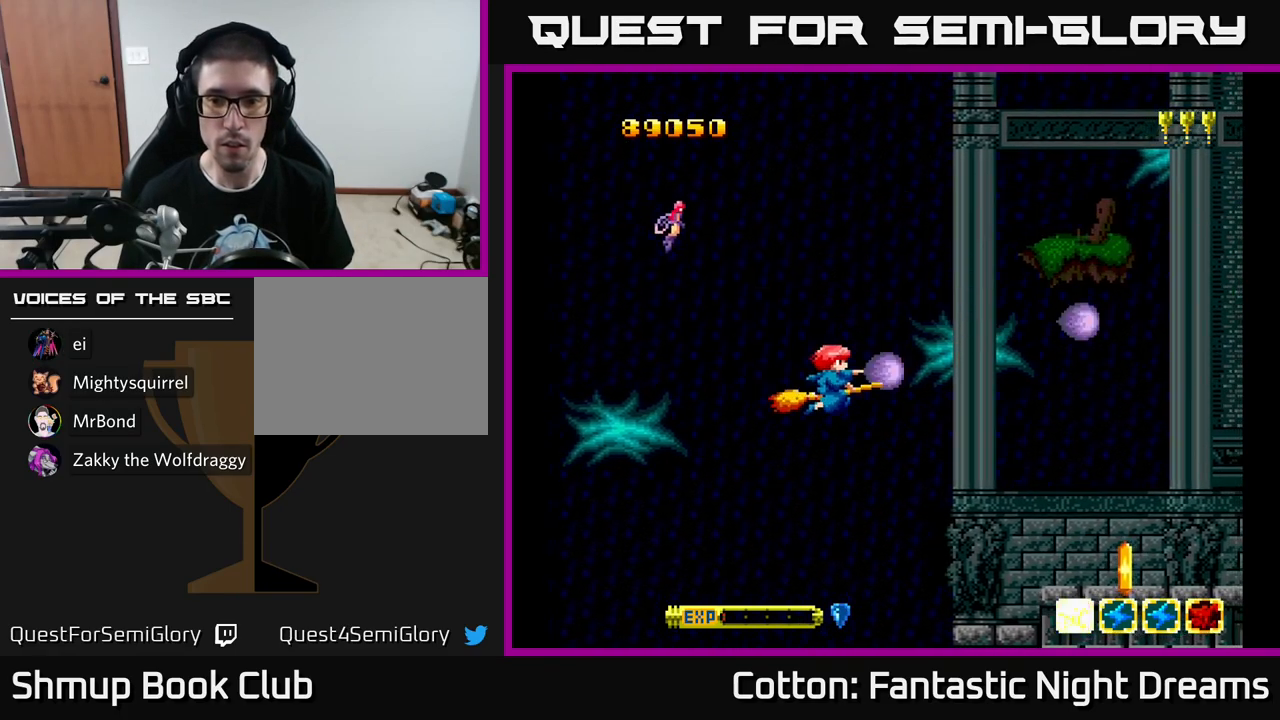
{"buttons": ["Y"], "left_stick": "center", "right_stick": "center", "events": [[217, "Y", "up"], [300, "DPAD_RIGHT", "up"], [317, "Y", "down"], [417, "DPAD_LEFT", "down"], [467, "DPAD_DOWN", "up"], [467, "DPAD_LEFT", "up"]]}
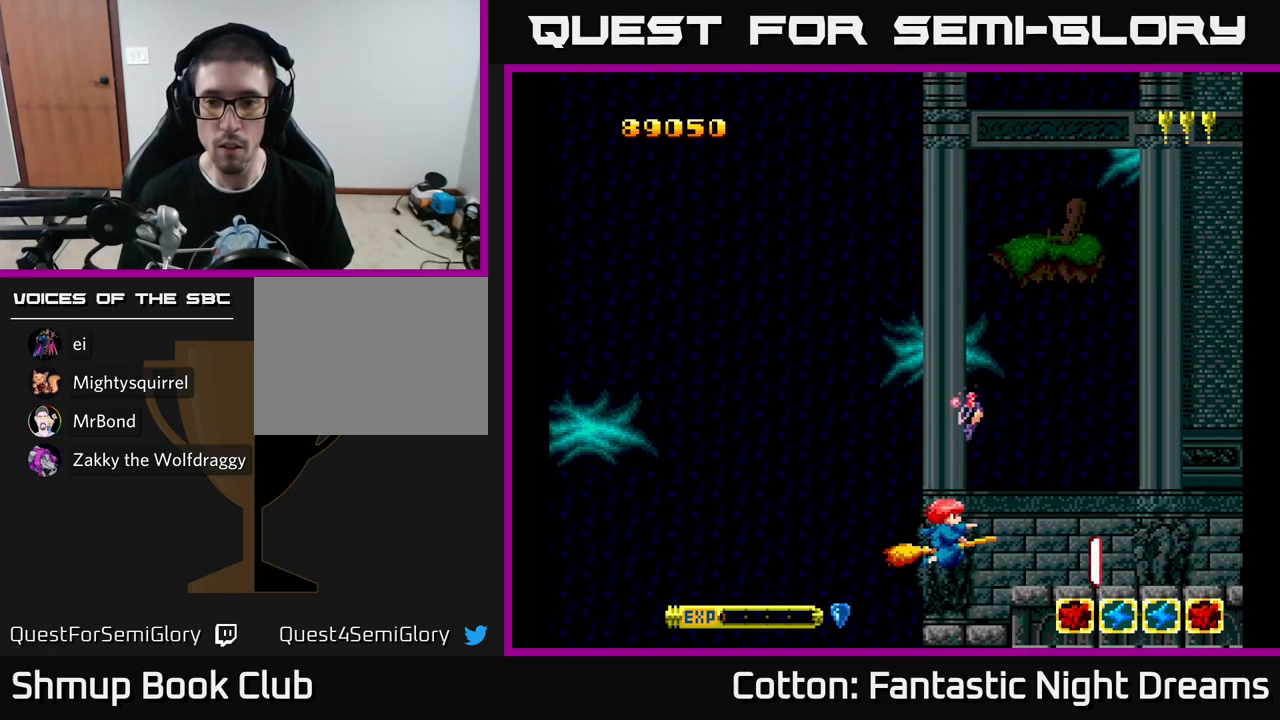
{"buttons": ["DPAD_RIGHT"], "left_stick": "center", "right_stick": "center", "events": [[117, "Y", "up"], [317, "DPAD_RIGHT", "down"]]}
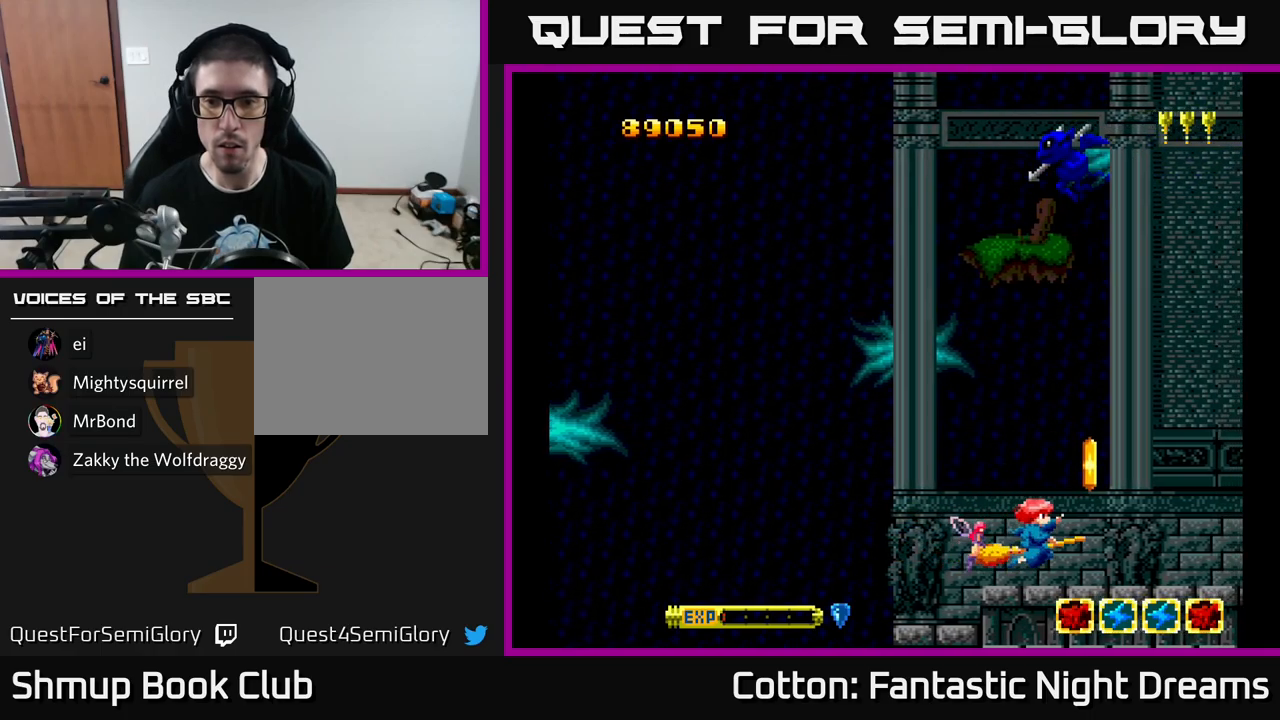
{"buttons": ["DPAD_UP", "DPAD_RIGHT"], "left_stick": "center", "right_stick": "center", "events": [[67, "DPAD_RIGHT", "up"], [84, "Y", "down"], [100, "DPAD_LEFT", "down"], [184, "Y", "up"], [250, "DPAD_LEFT", "up"], [317, "DPAD_RIGHT", "down"], [467, "DPAD_UP", "down"]]}
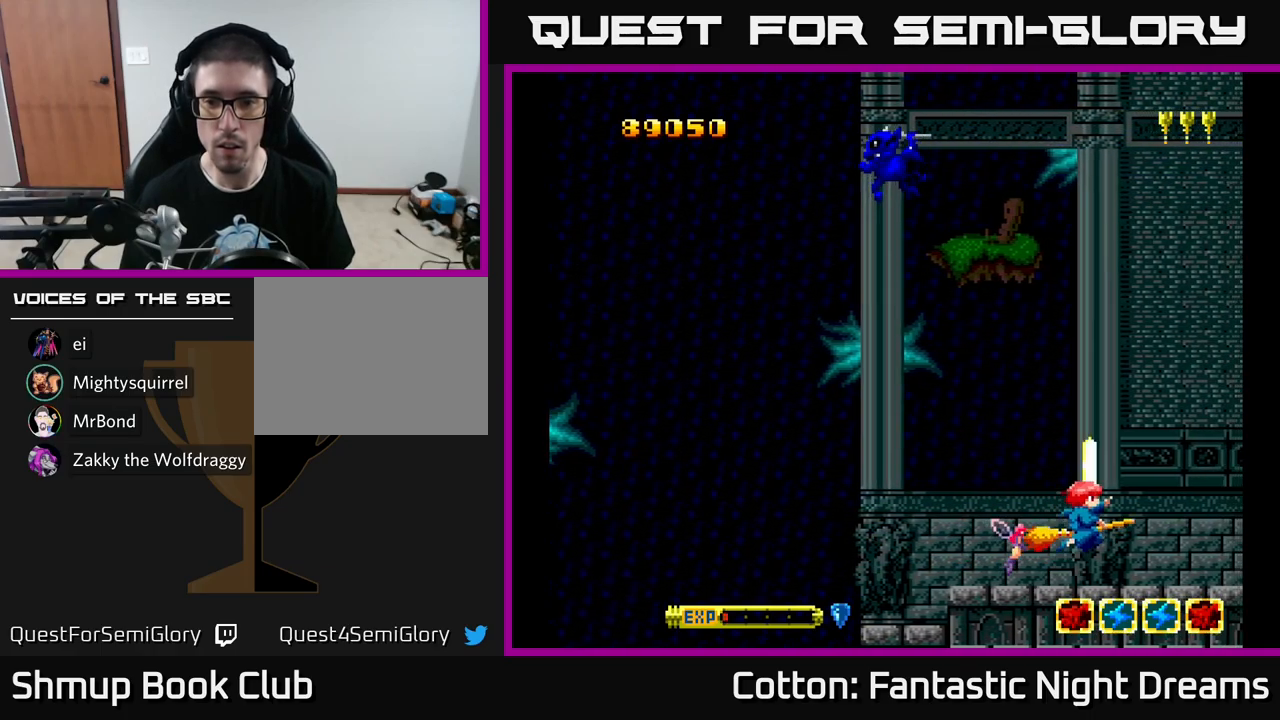
{"buttons": ["Y", "DPAD_LEFT"], "left_stick": "center", "right_stick": "center", "events": [[17, "DPAD_RIGHT", "up"], [67, "DPAD_LEFT", "down"], [117, "Y", "down"], [384, "DPAD_UP", "up"]]}
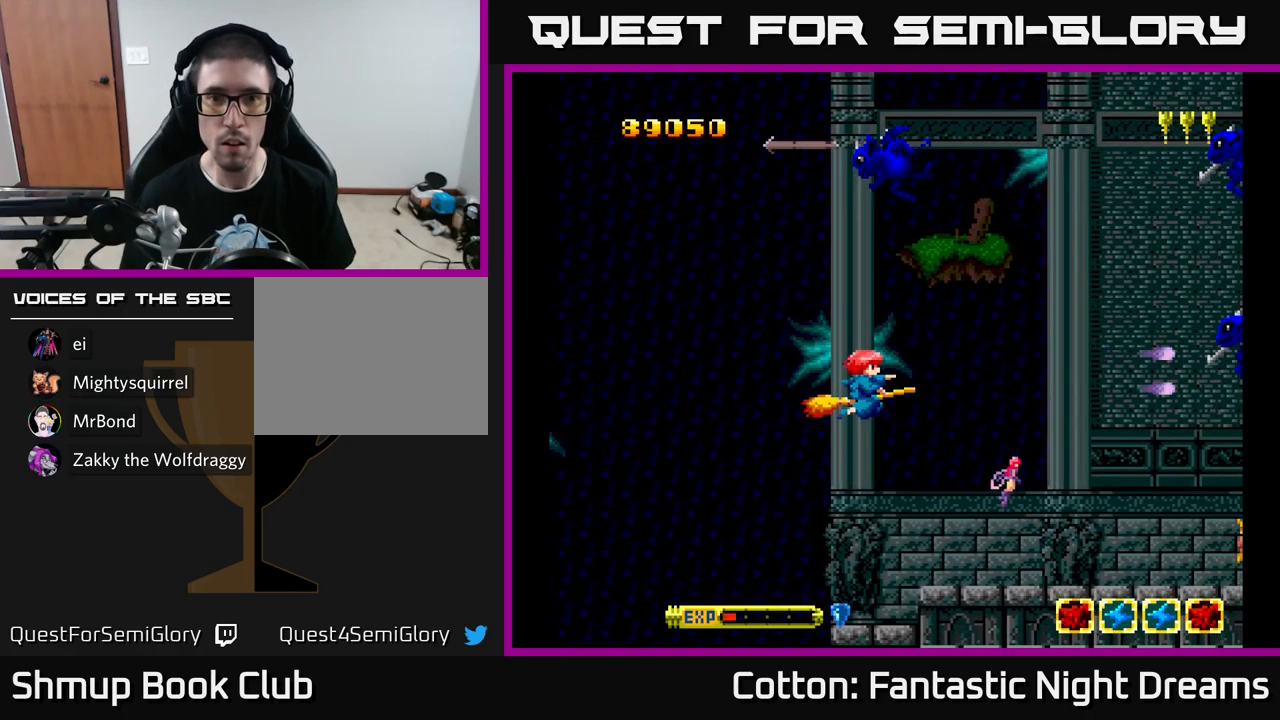
{"buttons": ["Y", "DPAD_UP"], "left_stick": "center", "right_stick": "center", "events": [[117, "DPAD_UP", "down"], [184, "DPAD_LEFT", "up"]]}
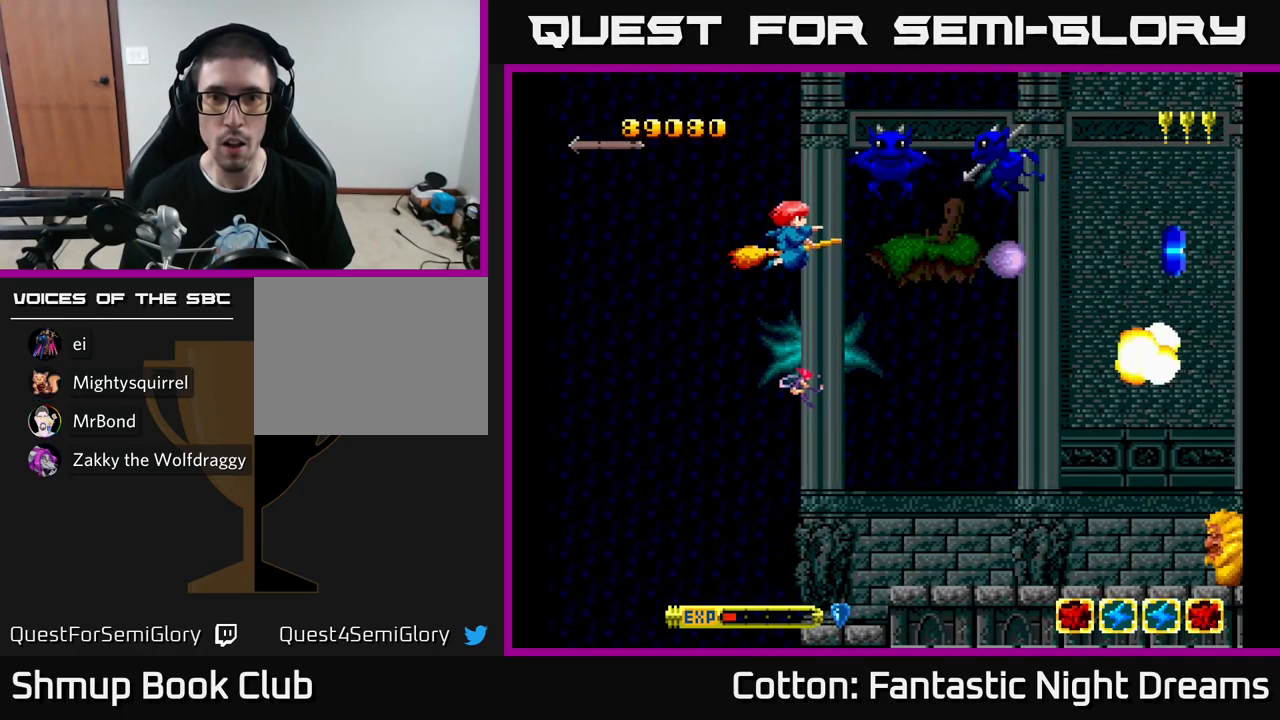
{"buttons": ["Y", "DPAD_DOWN", "DPAD_RIGHT"], "left_stick": "center", "right_stick": "center", "events": [[150, "DPAD_LEFT", "down"], [167, "DPAD_UP", "up"], [317, "DPAD_LEFT", "up"], [384, "DPAD_DOWN", "down"], [400, "DPAD_RIGHT", "down"], [450, "DPAD_RIGHT", "up"], [484, "DPAD_RIGHT", "down"]]}
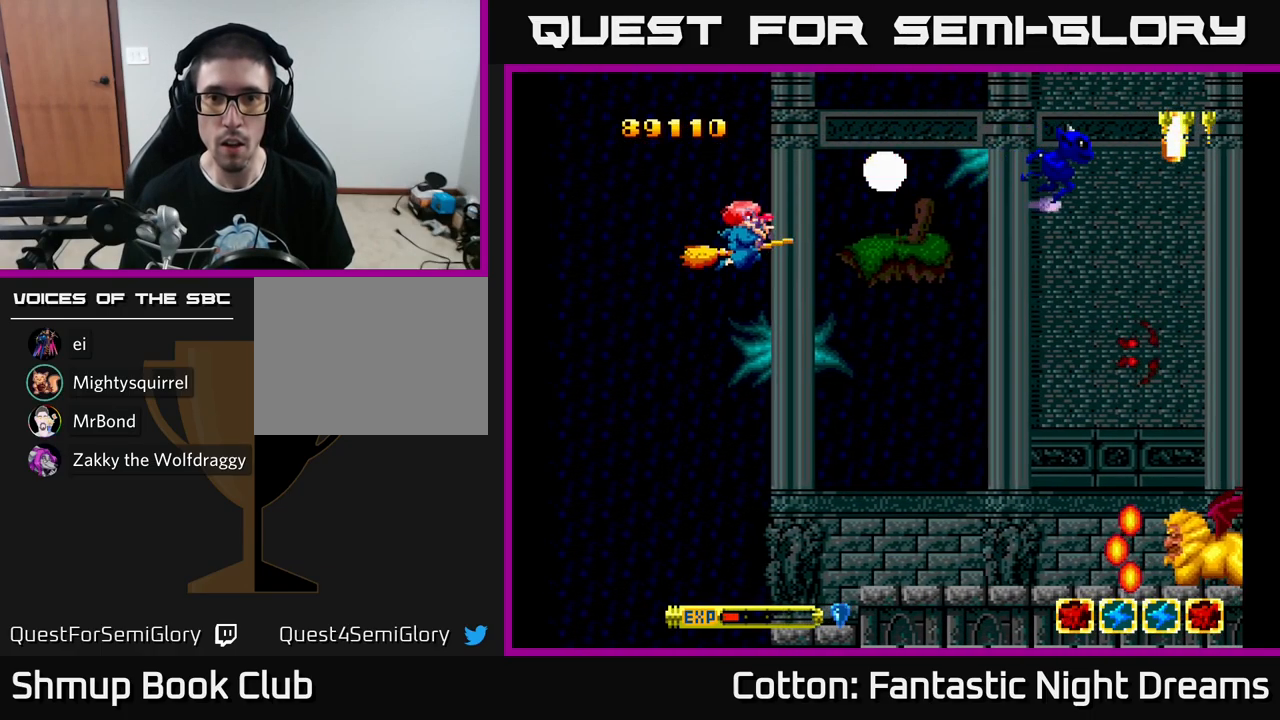
{"buttons": ["B", "Y", "DPAD_DOWN", "DPAD_LEFT"], "left_stick": "center", "right_stick": "center", "events": [[300, "DPAD_RIGHT", "up"], [484, "B", "down"], [484, "DPAD_LEFT", "down"]]}
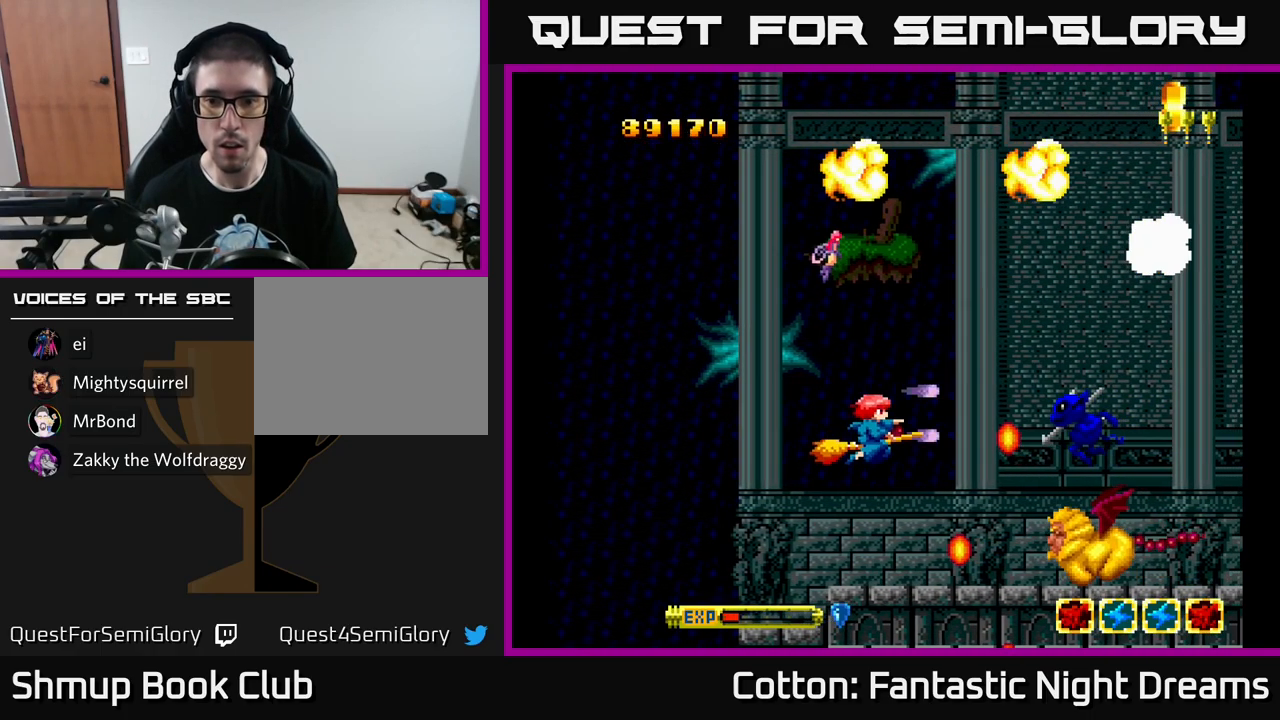
{"buttons": ["B", "Y", "DPAD_LEFT"], "left_stick": "center", "right_stick": "center", "events": [[34, "DPAD_DOWN", "up"], [150, "DPAD_UP", "down"], [167, "DPAD_LEFT", "up"], [184, "DPAD_UP", "up"], [200, "DPAD_RIGHT", "down"], [250, "DPAD_DOWN", "down"], [267, "DPAD_RIGHT", "up"], [367, "DPAD_LEFT", "down"], [384, "DPAD_DOWN", "up"]]}
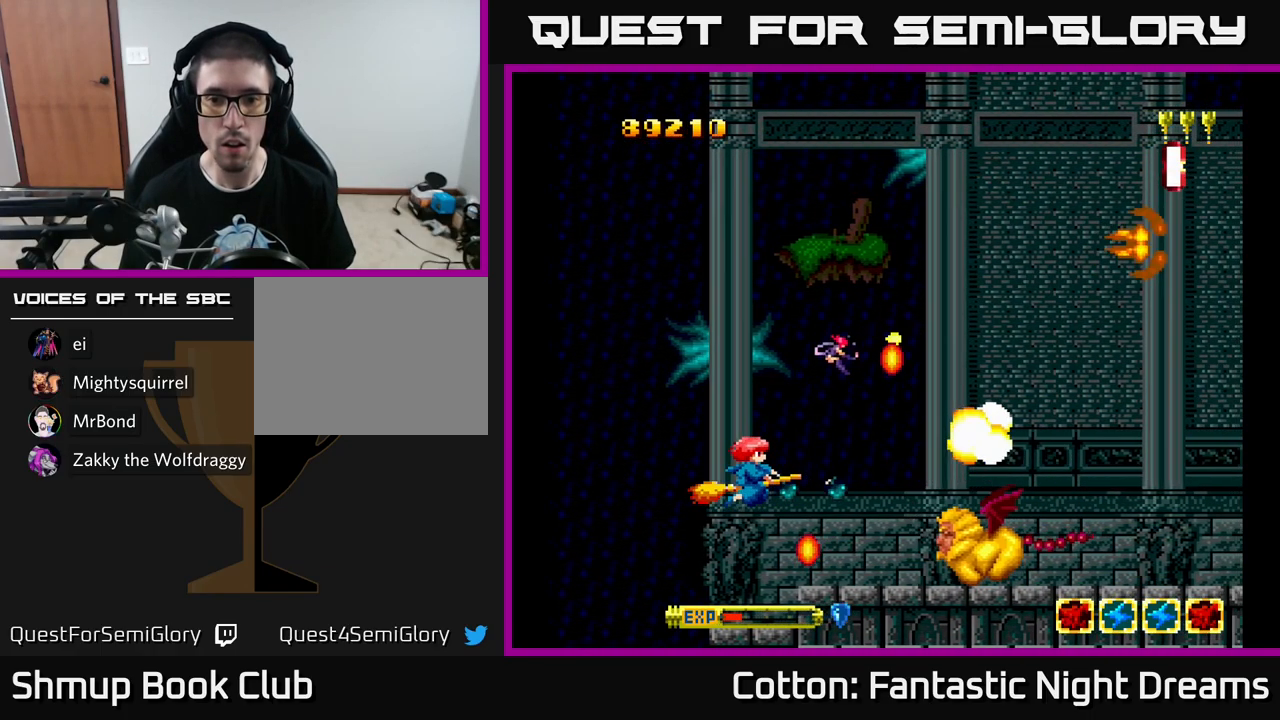
{"buttons": ["B", "Y", "DPAD_UP", "DPAD_LEFT"], "left_stick": "center", "right_stick": "center", "events": [[17, "DPAD_LEFT", "up"], [450, "DPAD_LEFT", "down"], [484, "DPAD_UP", "down"]]}
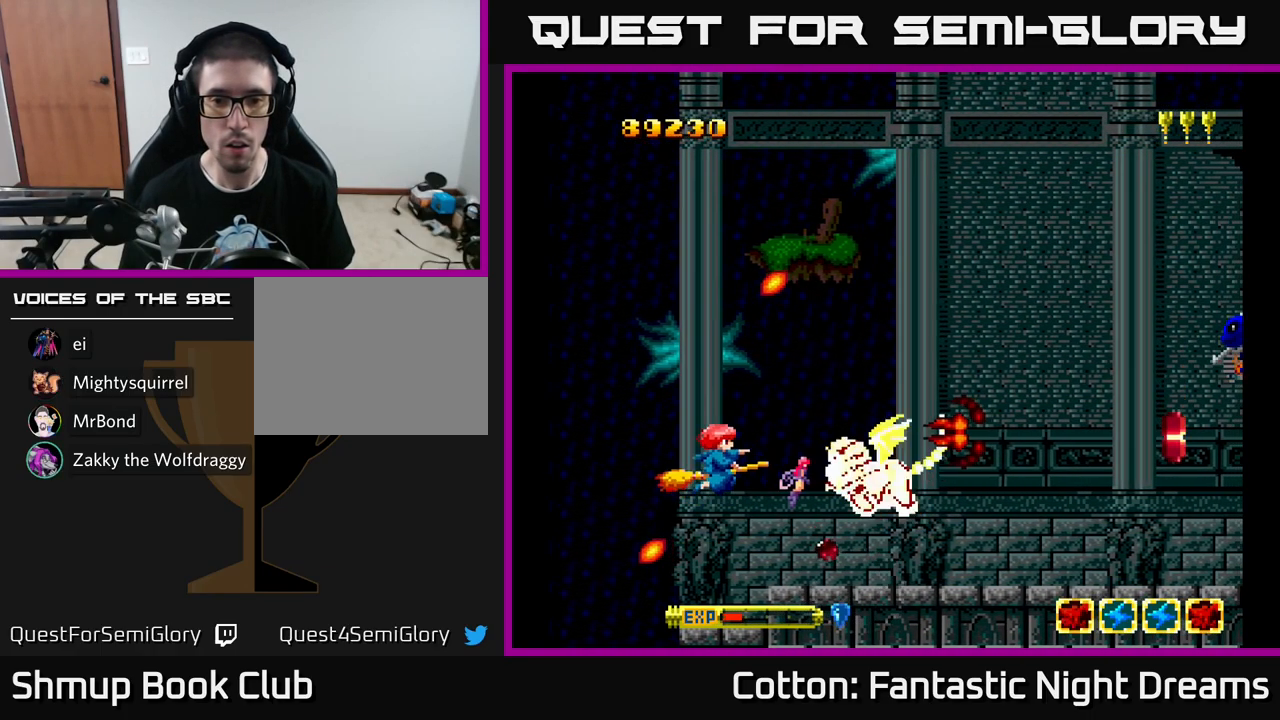
{"buttons": ["B", "Y"], "left_stick": "center", "right_stick": "center", "events": [[234, "DPAD_UP", "up"], [250, "DPAD_LEFT", "up"]]}
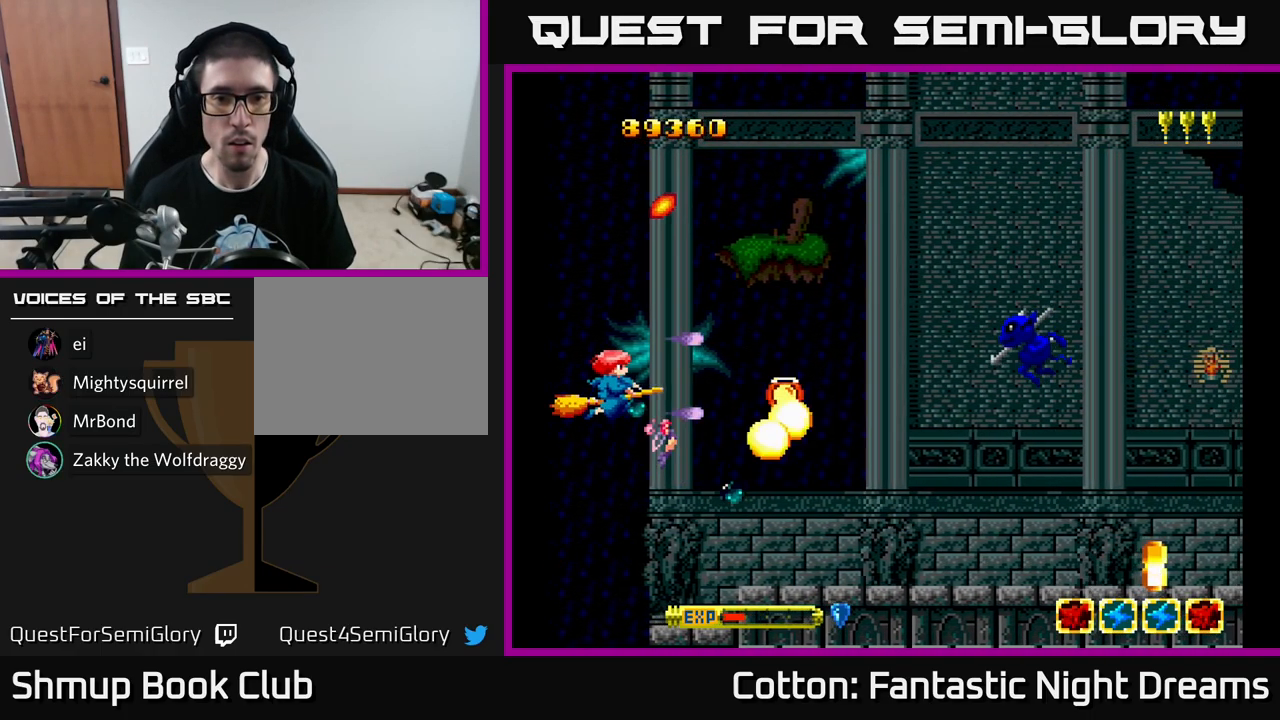
{"buttons": ["DPAD_DOWN"], "left_stick": "center", "right_stick": "center", "events": [[34, "DPAD_UP", "down"], [150, "DPAD_RIGHT", "down"], [250, "B", "up"], [284, "DPAD_RIGHT", "up"], [417, "DPAD_UP", "up"], [450, "DPAD_DOWN", "down"], [484, "Y", "up"]]}
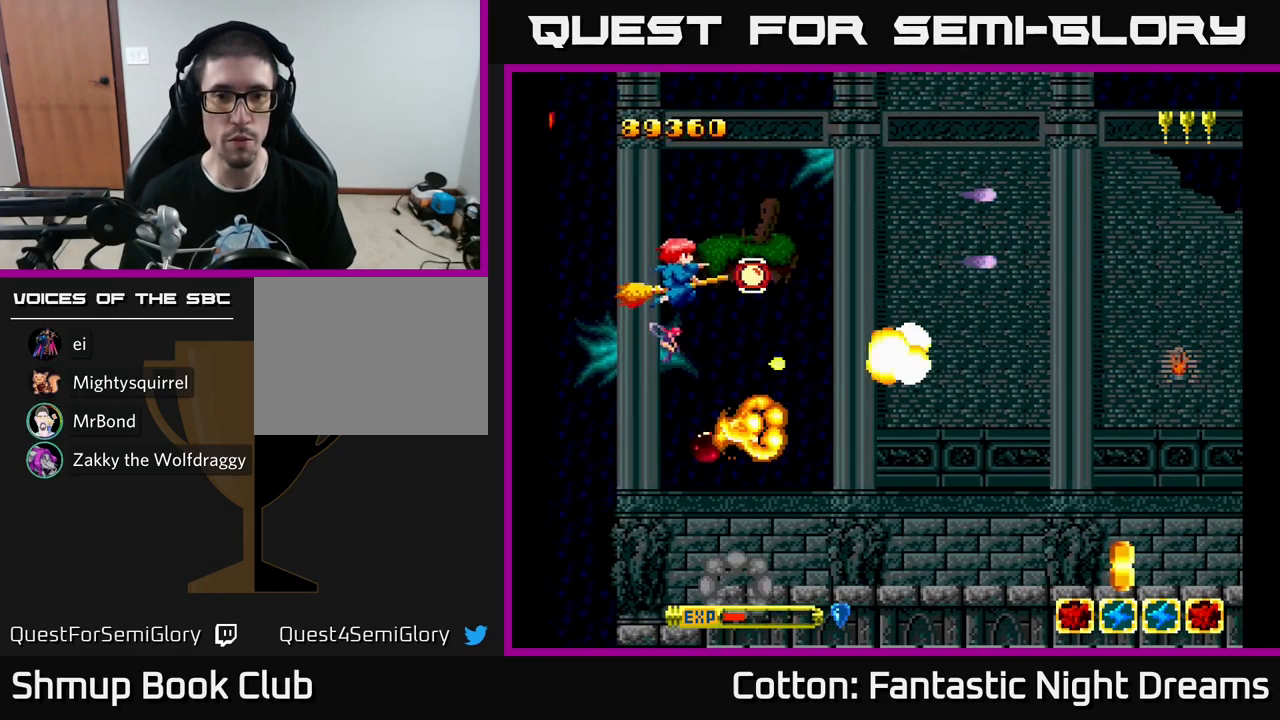
{"buttons": ["Y", "DPAD_DOWN", "DPAD_RIGHT"], "left_stick": "center", "right_stick": "center", "events": [[34, "DPAD_RIGHT", "down"], [67, "DPAD_DOWN", "up"], [201, "DPAD_RIGHT", "up"], [201, "DPAD_UP", "down"], [267, "Y", "down"], [334, "DPAD_UP", "up"], [367, "DPAD_RIGHT", "down"], [417, "DPAD_DOWN", "down"]]}
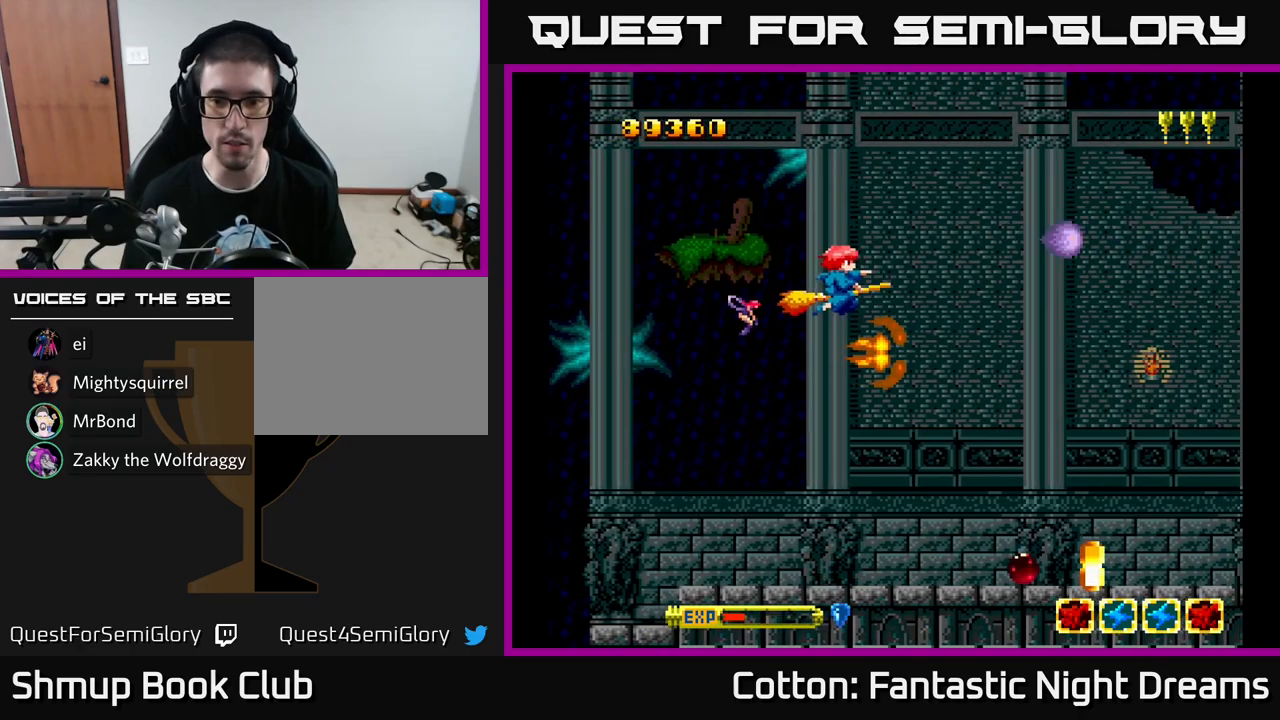
{"buttons": ["DPAD_DOWN", "DPAD_RIGHT"], "left_stick": "center", "right_stick": "center", "events": [[233, "Y", "up"], [250, "DPAD_RIGHT", "up"], [267, "DPAD_DOWN", "up"], [300, "DPAD_LEFT", "down"], [367, "DPAD_LEFT", "up"], [400, "DPAD_RIGHT", "down"], [417, "DPAD_DOWN", "down"]]}
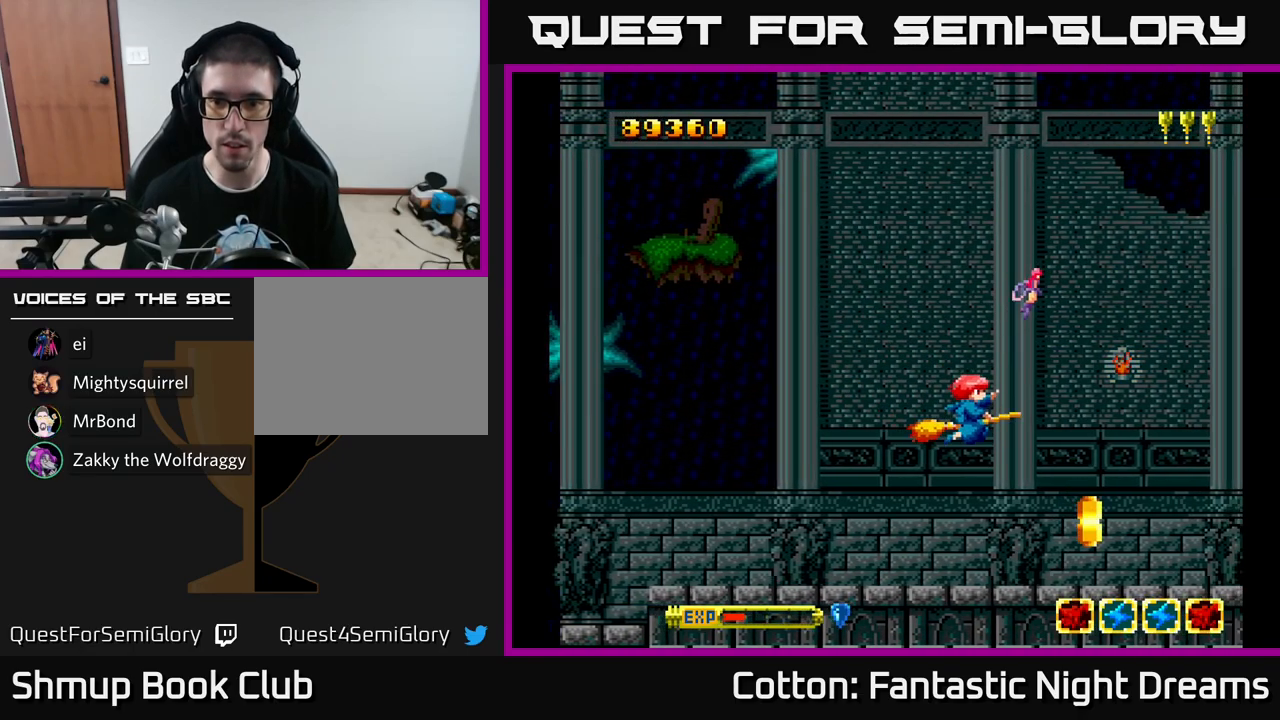
{"buttons": ["DPAD_LEFT"], "left_stick": "center", "right_stick": "center", "events": [[83, "DPAD_RIGHT", "up"], [100, "DPAD_RIGHT", "down"], [267, "DPAD_RIGHT", "up"], [400, "DPAD_LEFT", "down"], [467, "DPAD_DOWN", "up"]]}
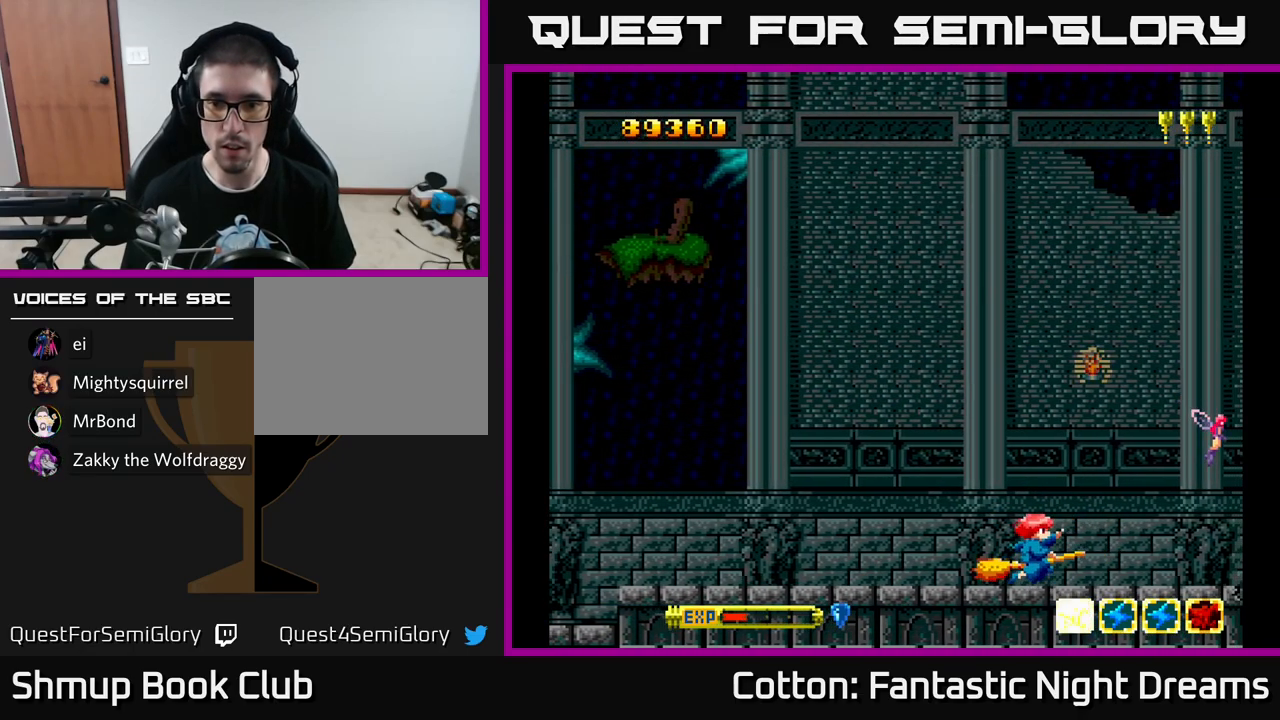
{"buttons": ["Y", "DPAD_UP", "DPAD_LEFT"], "left_stick": "center", "right_stick": "center", "events": [[17, "DPAD_UP", "down"], [67, "Y", "down"], [117, "DPAD_LEFT", "up"], [333, "DPAD_LEFT", "down"]]}
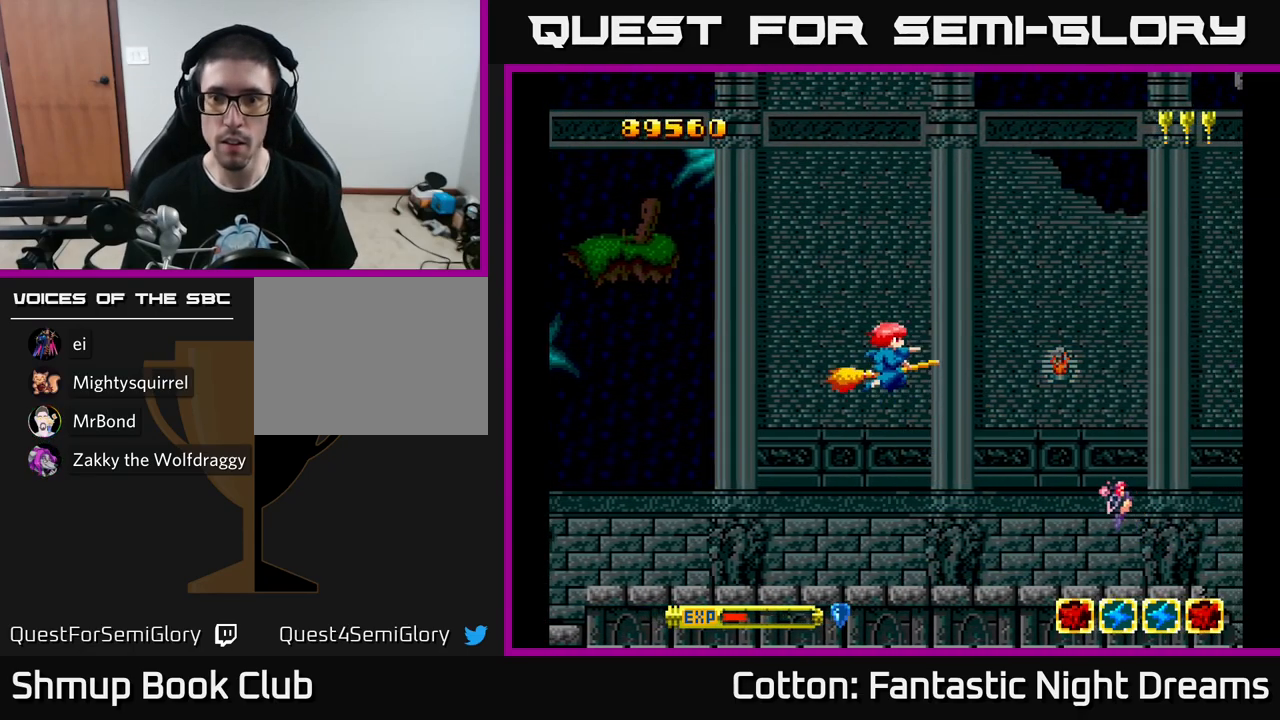
{"buttons": ["Y"], "left_stick": "center", "right_stick": "center", "events": [[33, "DPAD_LEFT", "up"], [83, "DPAD_UP", "up"], [133, "DPAD_DOWN", "down"], [467, "DPAD_DOWN", "up"]]}
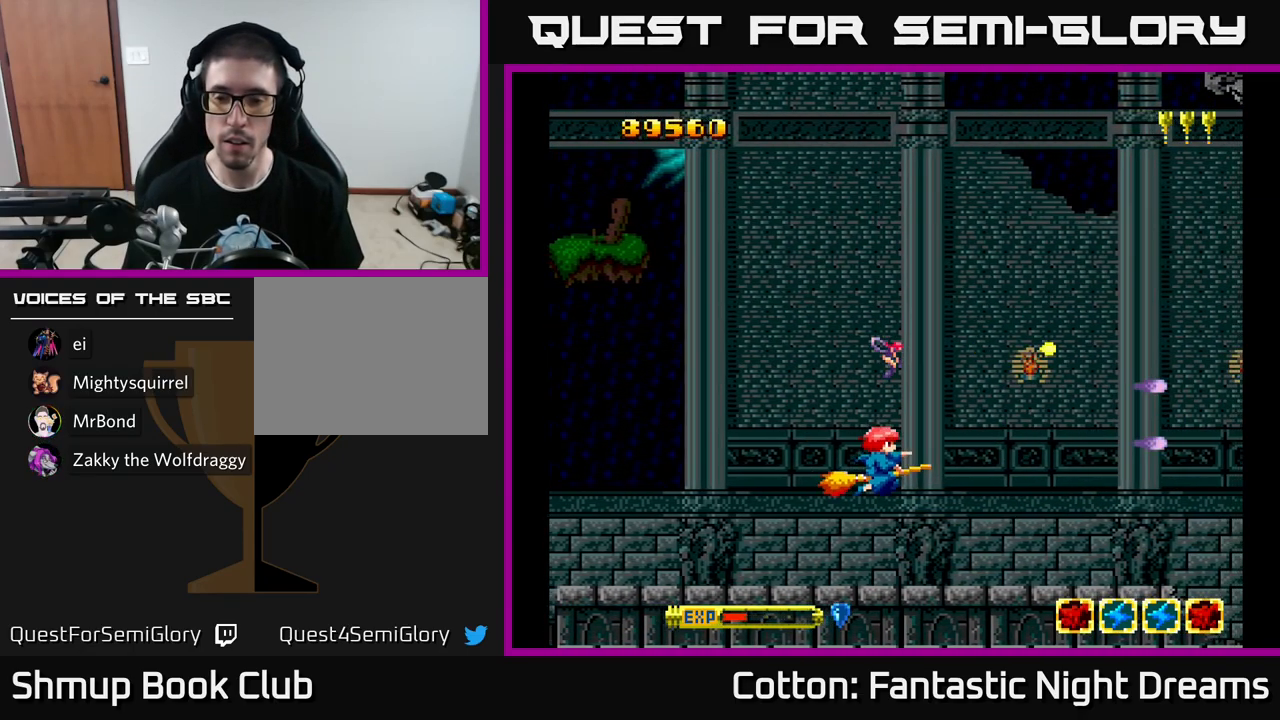
{"buttons": ["Y", "DPAD_DOWN"], "left_stick": "center", "right_stick": "center", "events": [[17, "DPAD_LEFT", "down"], [50, "DPAD_UP", "down"], [67, "DPAD_LEFT", "up"], [417, "DPAD_UP", "up"], [450, "DPAD_DOWN", "down"]]}
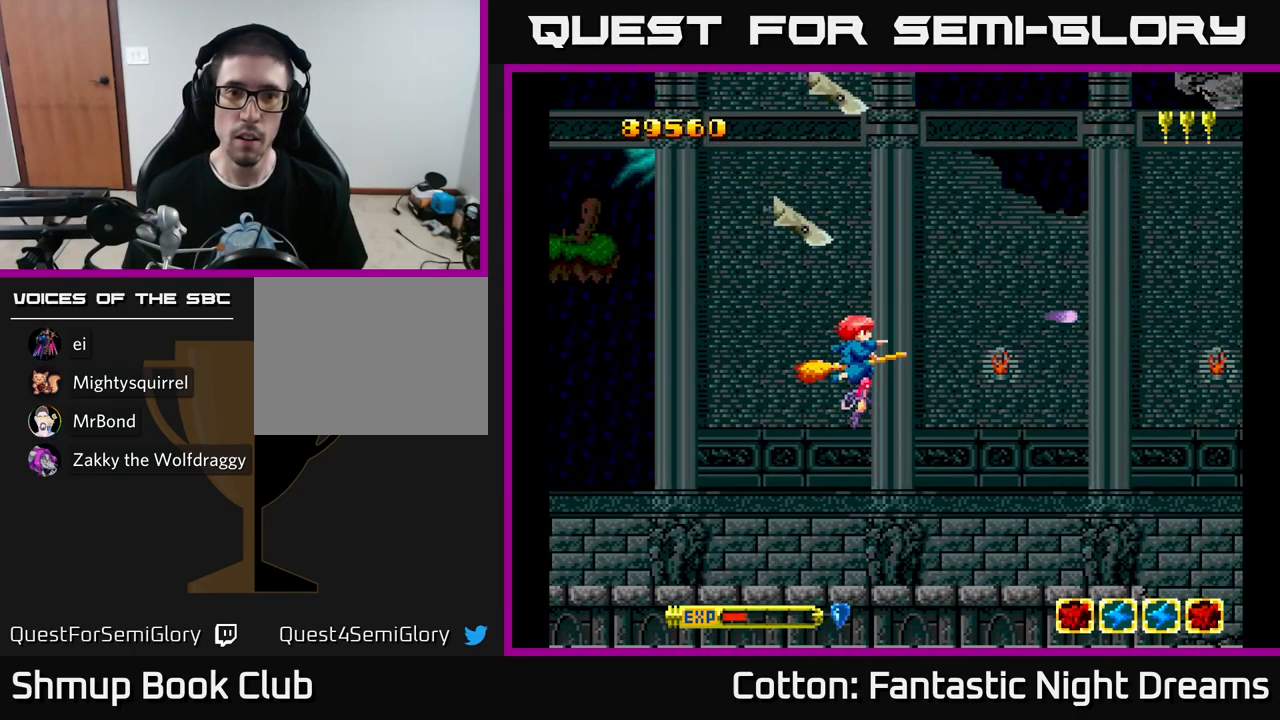
{"buttons": ["Y", "DPAD_UP", "DPAD_LEFT"], "left_stick": "center", "right_stick": "center", "events": [[33, "DPAD_LEFT", "down"], [117, "DPAD_DOWN", "up"], [183, "DPAD_UP", "down"]]}
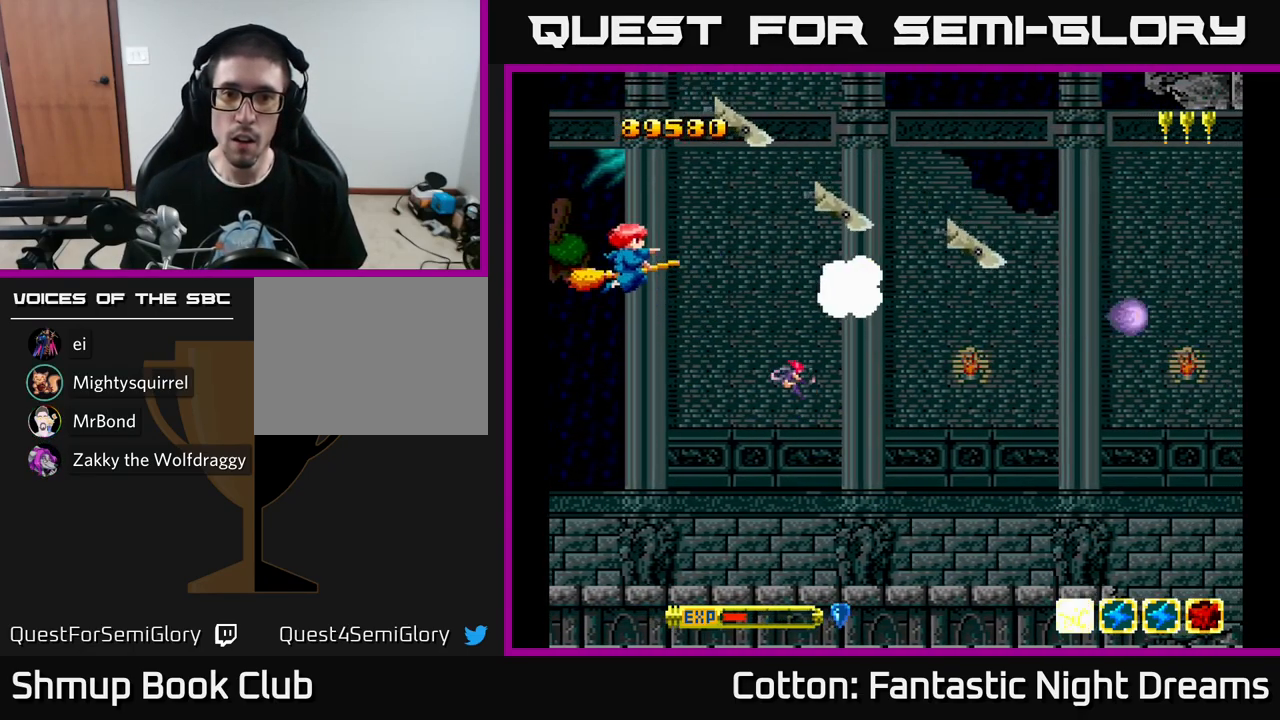
{"buttons": ["Y"], "left_stick": "center", "right_stick": "center", "events": [[17, "DPAD_LEFT", "up"], [50, "DPAD_UP", "up"], [83, "DPAD_DOWN", "down"], [200, "DPAD_DOWN", "up"], [300, "DPAD_DOWN", "down"], [333, "DPAD_RIGHT", "down"], [450, "DPAD_DOWN", "up"], [467, "DPAD_RIGHT", "up"]]}
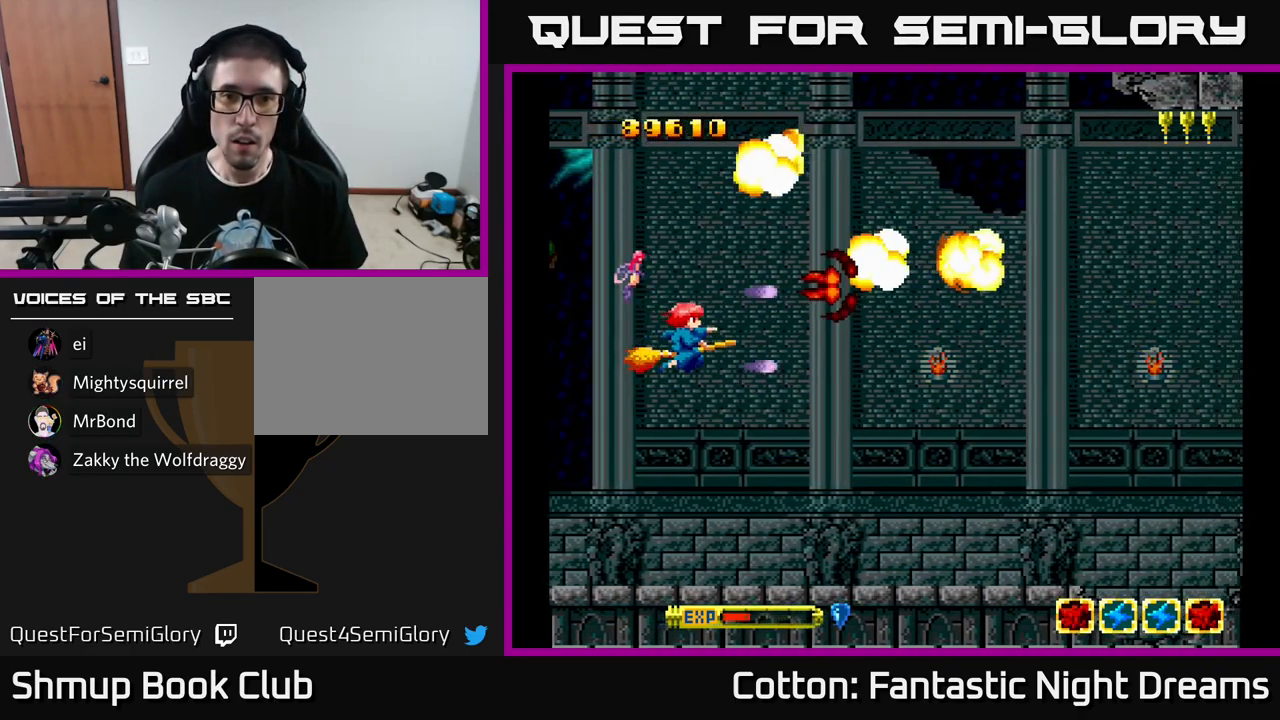
{"buttons": ["Y", "DPAD_DOWN"], "left_stick": "center", "right_stick": "center", "events": [[67, "DPAD_RIGHT", "down"], [117, "Y", "up"], [300, "DPAD_DOWN", "down"], [350, "DPAD_RIGHT", "up"], [350, "Y", "down"]]}
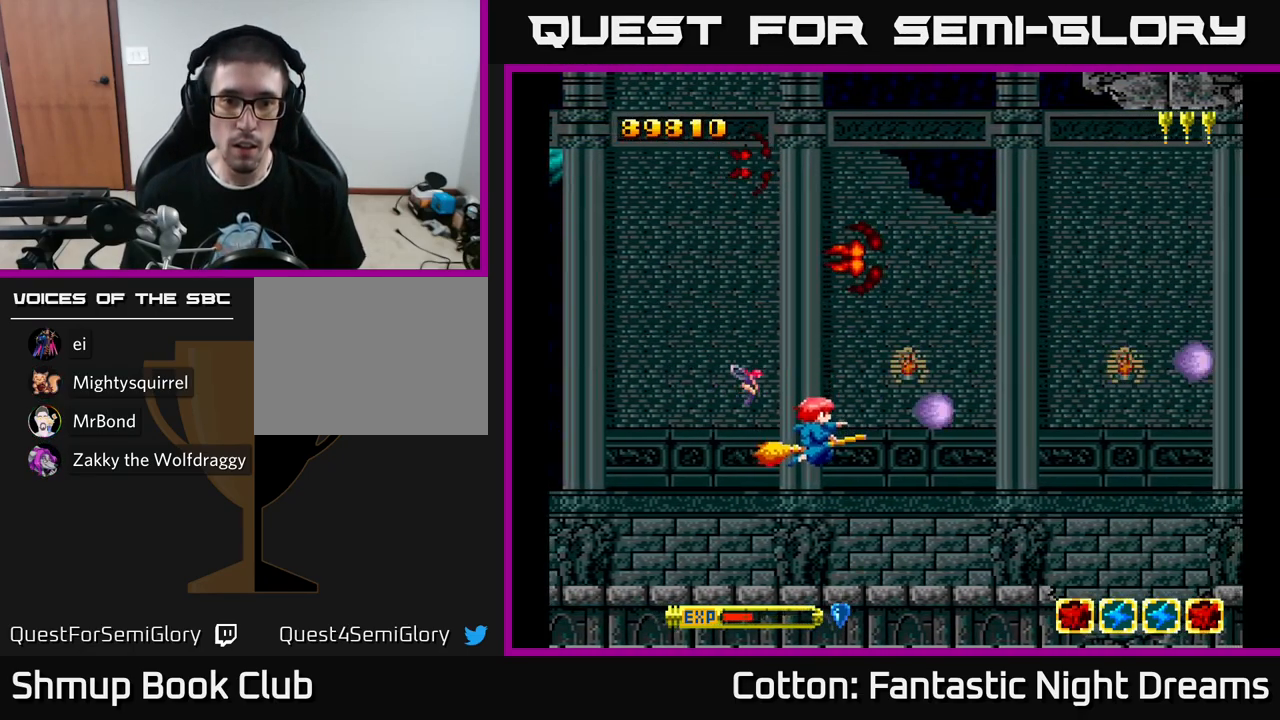
{"buttons": ["Y"], "left_stick": "center", "right_stick": "center", "events": [[33, "DPAD_DOWN", "up"], [50, "DPAD_RIGHT", "down"], [117, "DPAD_UP", "down"], [133, "DPAD_RIGHT", "up"], [250, "DPAD_UP", "up"]]}
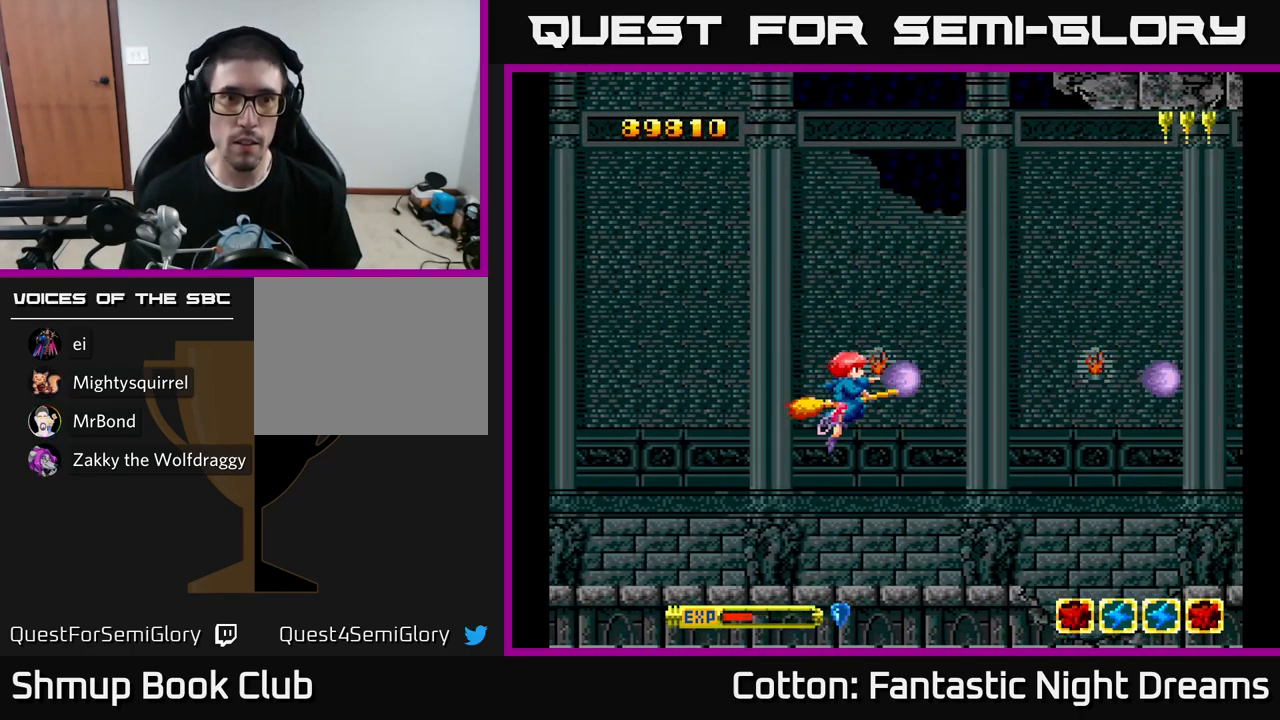
{"buttons": ["Y"], "left_stick": "center", "right_stick": "center", "events": [[216, "DPAD_LEFT", "down"], [366, "DPAD_UP", "down"], [383, "DPAD_UP", "up"], [399, "DPAD_LEFT", "up"]]}
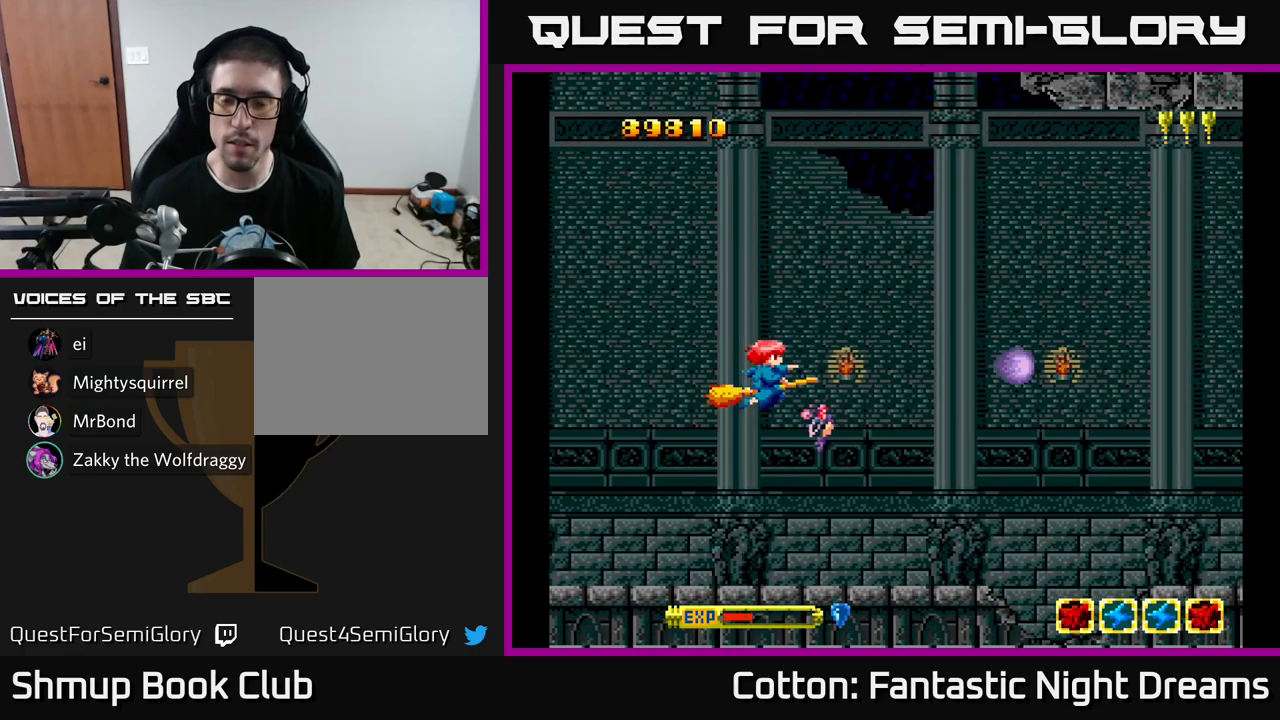
{"buttons": ["Y", "DPAD_LEFT"], "left_stick": "center", "right_stick": "center", "events": [[250, "Y", "up"], [483, "DPAD_LEFT", "down"], [483, "Y", "down"]]}
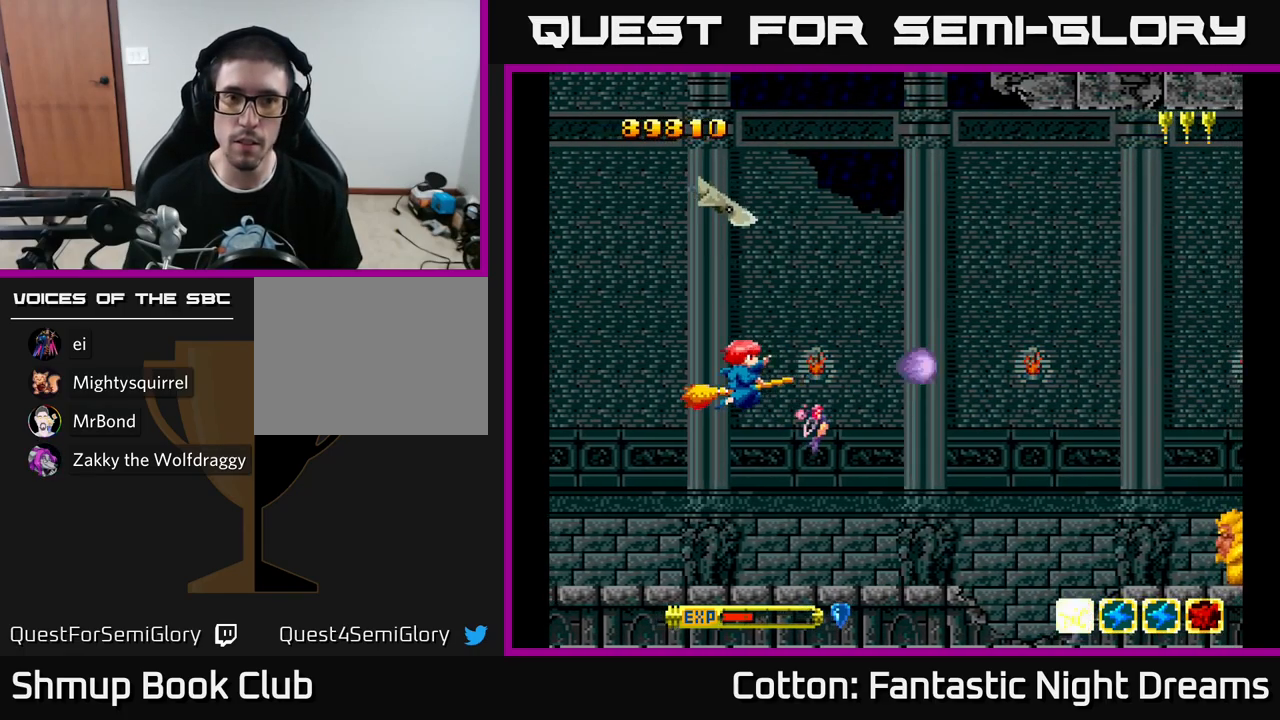
{"buttons": ["Y", "DPAD_DOWN"], "left_stick": "center", "right_stick": "center", "events": [[150, "DPAD_UP", "down"], [267, "DPAD_LEFT", "up"], [300, "DPAD_UP", "up"], [483, "DPAD_DOWN", "down"]]}